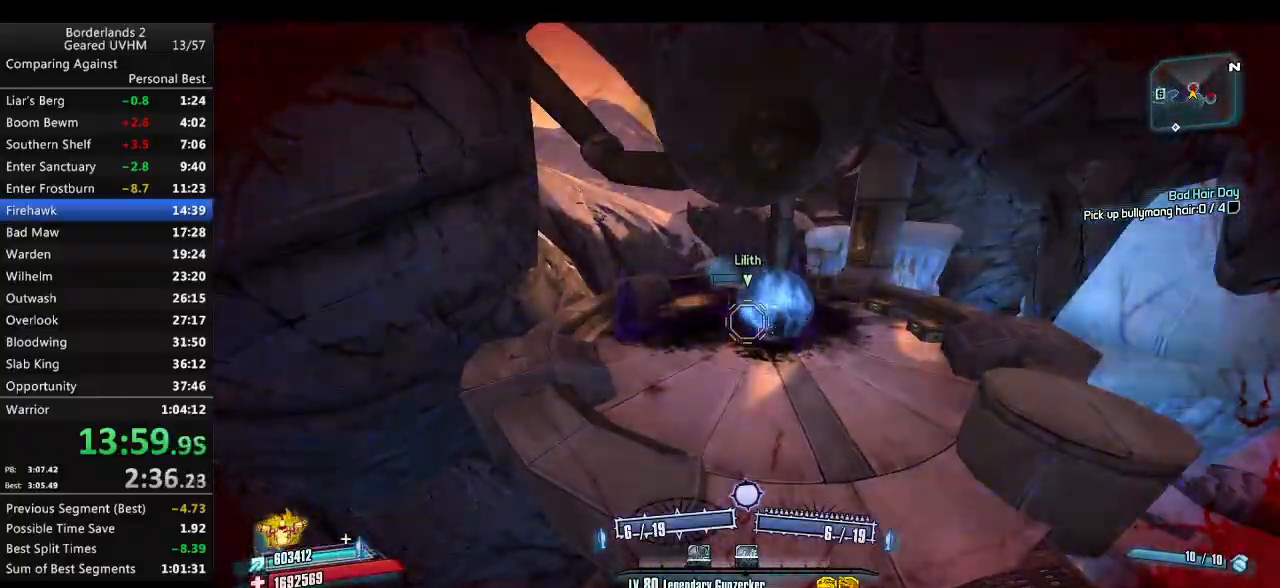
Gameplay with keyboard and mouse; each line is a JSON object with the keys and mouse buttons held at the frame after it. "events" lists presses ("down") and releases ("up") of "1", "2", "3", "4", "5", "6", "a", "alt", "backspace", "c", "ctrl", "d", "down", "e", "end", "escape", "f", "g", "left", "q", "r", "return", "right", "s", "shift", "space", "t", "tab", "up", "v", "w", "x", "y", "z", "mouse_left", "mouse_middle", "mouse_right", "mouse_wheel_up" and "mouse_wheel_down" between this image and that frame as [ms after this image, input, new state], when the widget could be followed in between. "mouse_left", "mouse_middle", "mouse_right", "mouse_wheel_up", "mouse_wheel_down" = the "left", "middle", "right", "wheel_up", "wheel_down" buttons of the "mouse" list. No other keys are recorded. Mouse movement is not recorded.
{"keys": [], "mouse": ["left", "right"], "events": [[167, "v", "down"], [350, "mouse_left", "up"], [350, "space", "up"], [350, "v", "up"], [367, "mouse_right", "up"], [433, "mouse_left", "down"], [433, "mouse_right", "down"]]}
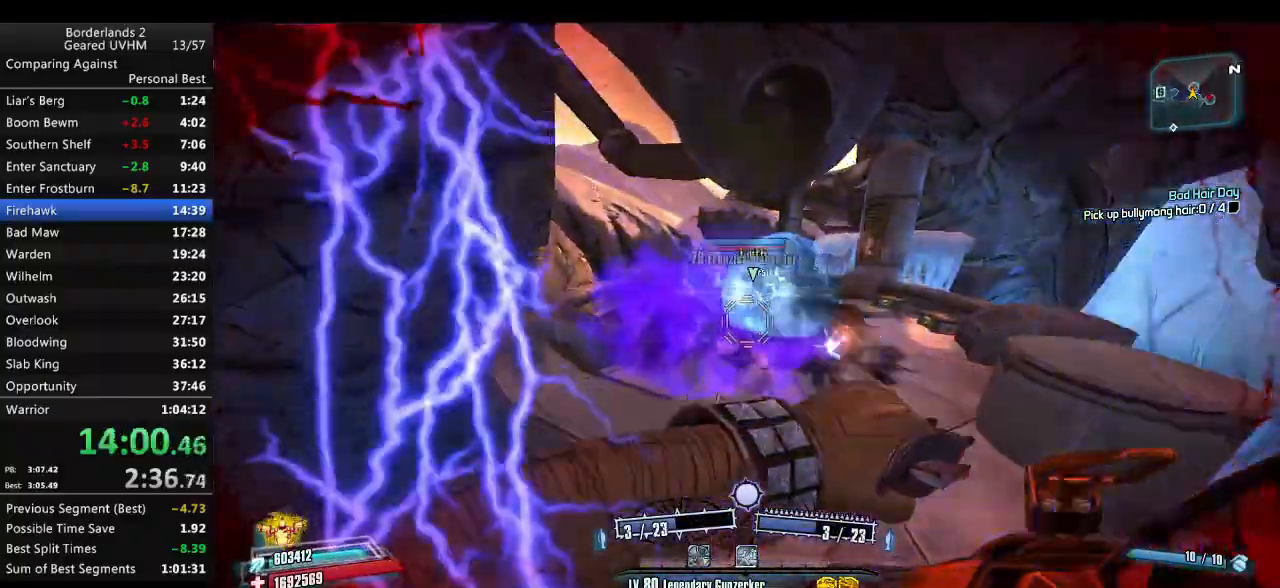
{"keys": ["space"], "mouse": [], "events": [[67, "mouse_left", "up"], [83, "mouse_right", "up"], [417, "space", "down"]]}
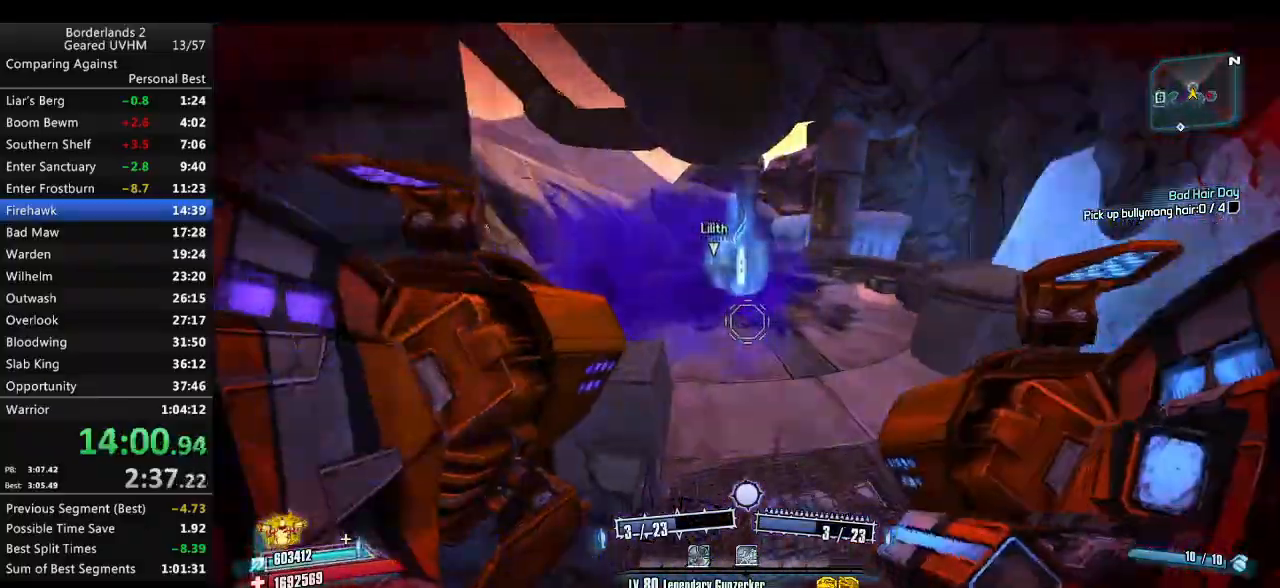
{"keys": ["w"], "mouse": [], "events": [[433, "w", "down"], [483, "space", "up"]]}
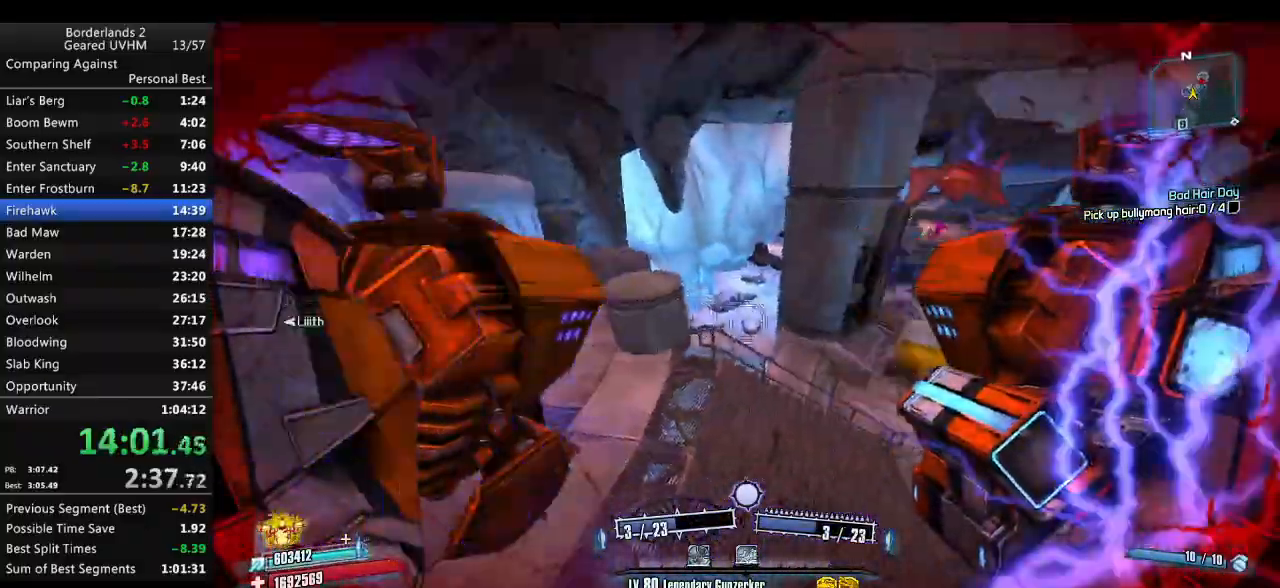
{"keys": ["a", "w"], "mouse": ["left", "right"], "events": [[67, "d", "down"], [133, "d", "up"], [283, "mouse_right", "down"], [300, "mouse_left", "down"], [317, "a", "down"], [400, "r", "down"], [433, "mouse_left", "up"], [467, "mouse_right", "up"], [483, "mouse_left", "down"], [500, "mouse_right", "down"], [500, "r", "up"]]}
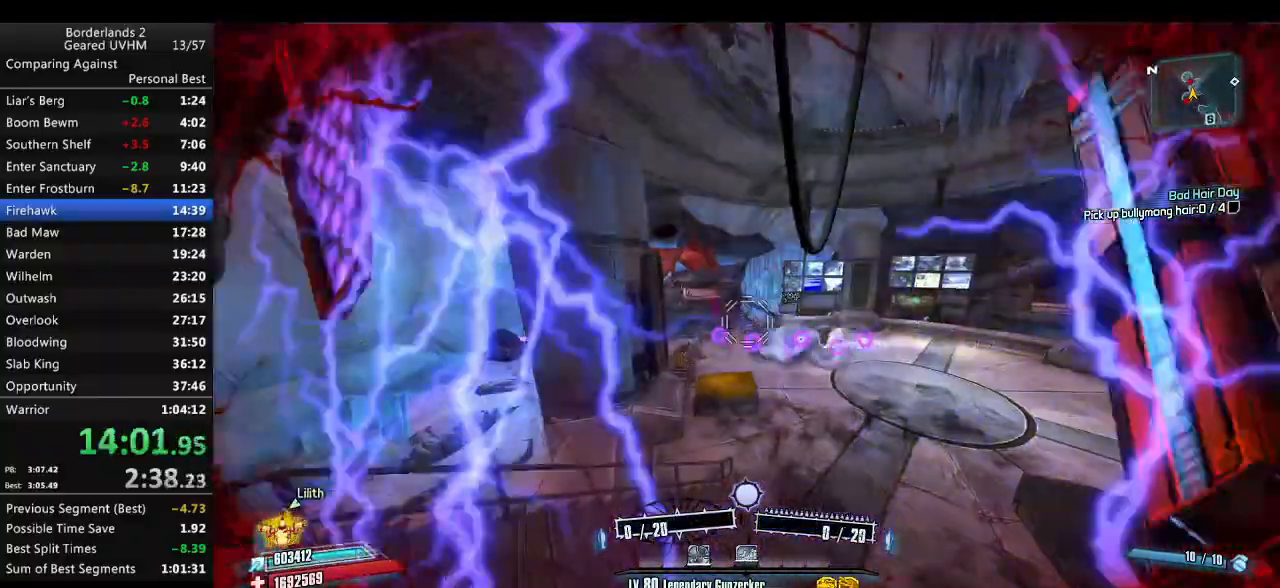
{"keys": ["d", "w"], "mouse": ["left", "right"], "events": [[50, "r", "down"], [183, "r", "up"], [317, "a", "up"], [317, "d", "down"]]}
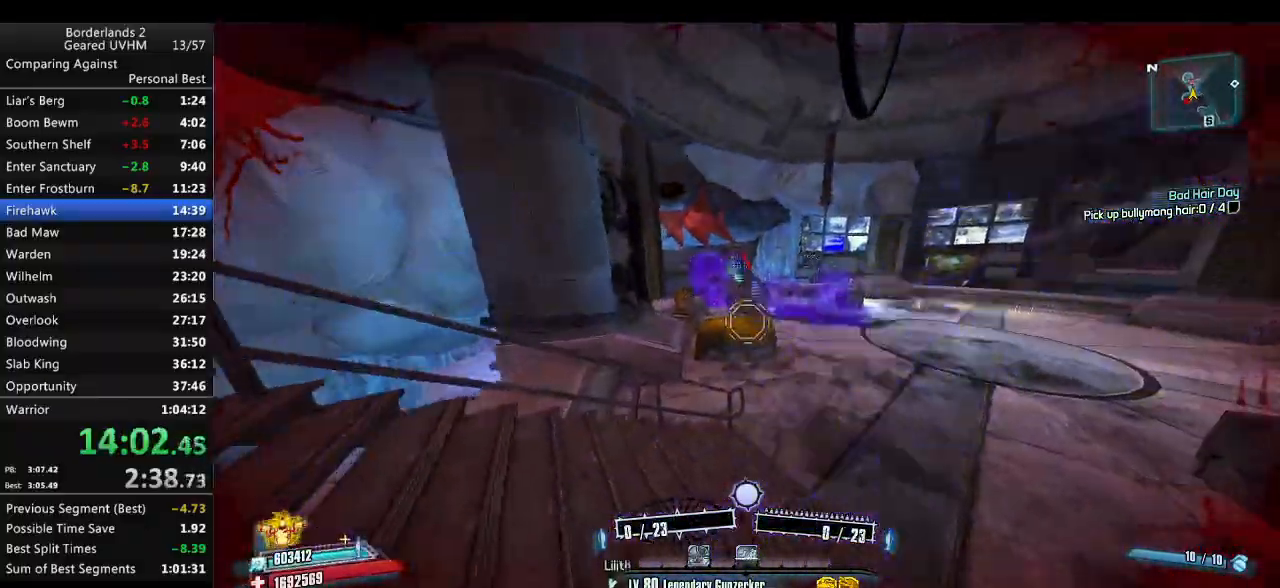
{"keys": ["w"], "mouse": [], "events": [[17, "d", "up"], [17, "w", "up"], [67, "a", "down"], [133, "w", "down"], [200, "a", "up"], [300, "mouse_left", "up"], [317, "mouse_right", "up"]]}
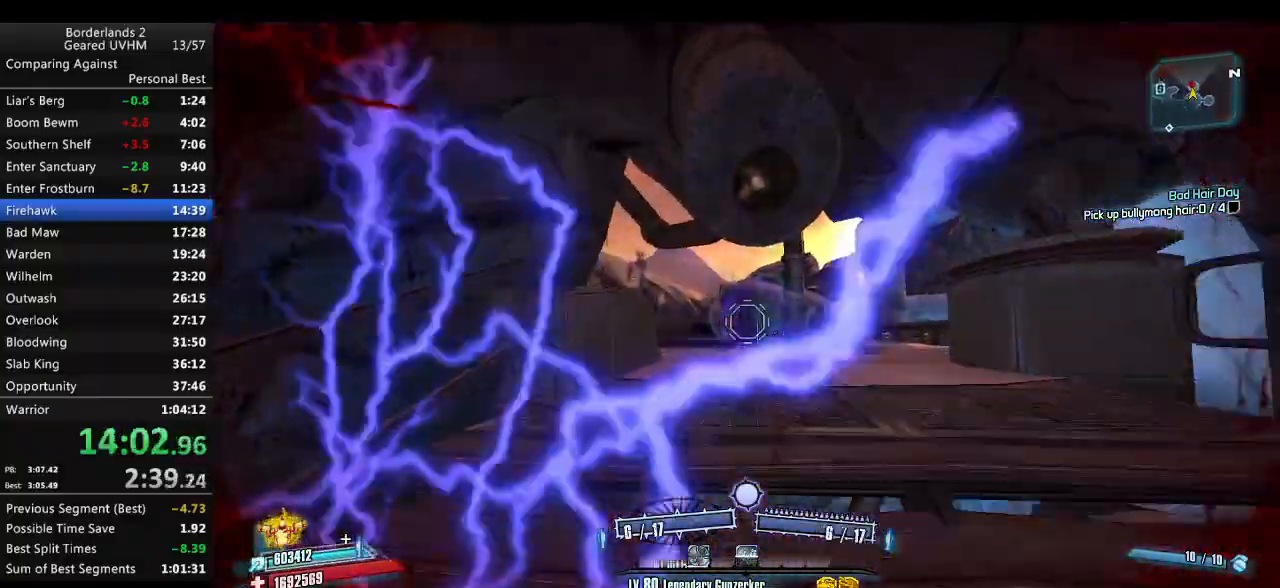
{"keys": ["space"], "mouse": ["left", "right"], "events": [[150, "w", "up"], [283, "space", "down"], [450, "mouse_right", "down"], [467, "mouse_left", "down"]]}
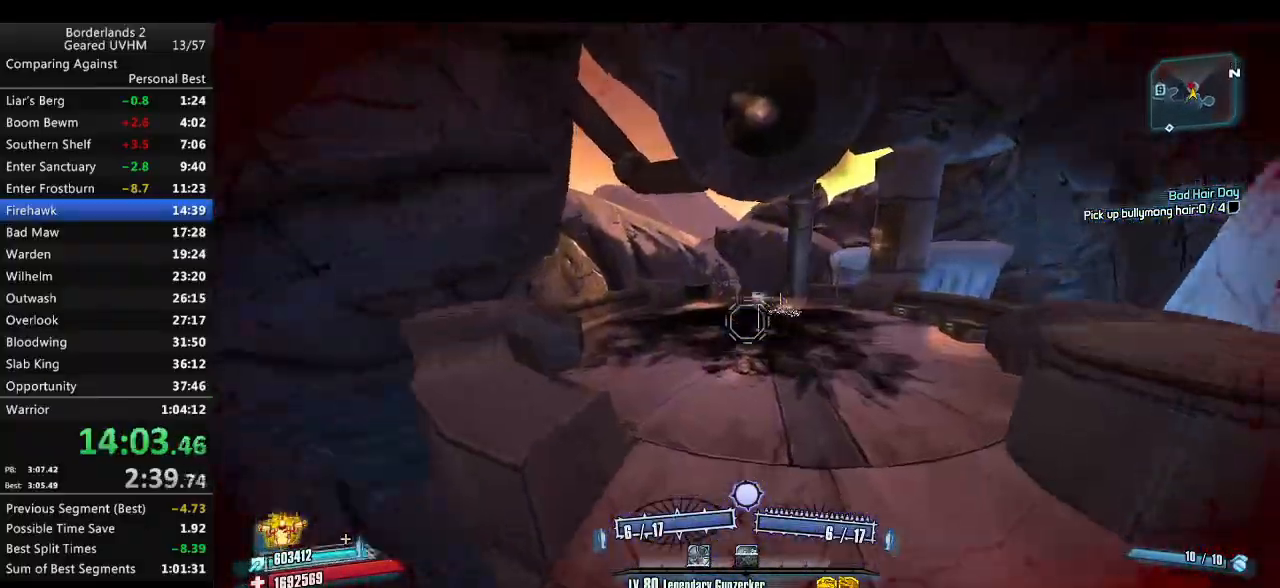
{"keys": [], "mouse": [], "events": [[67, "s", "down"], [67, "space", "up"], [100, "mouse_left", "up"], [100, "mouse_right", "up"], [167, "mouse_left", "down"], [183, "mouse_right", "down"], [283, "mouse_left", "up"], [283, "mouse_right", "up"], [383, "mouse_left", "down"], [383, "mouse_right", "down"], [400, "s", "up"], [483, "mouse_right", "up"], [500, "mouse_left", "up"]]}
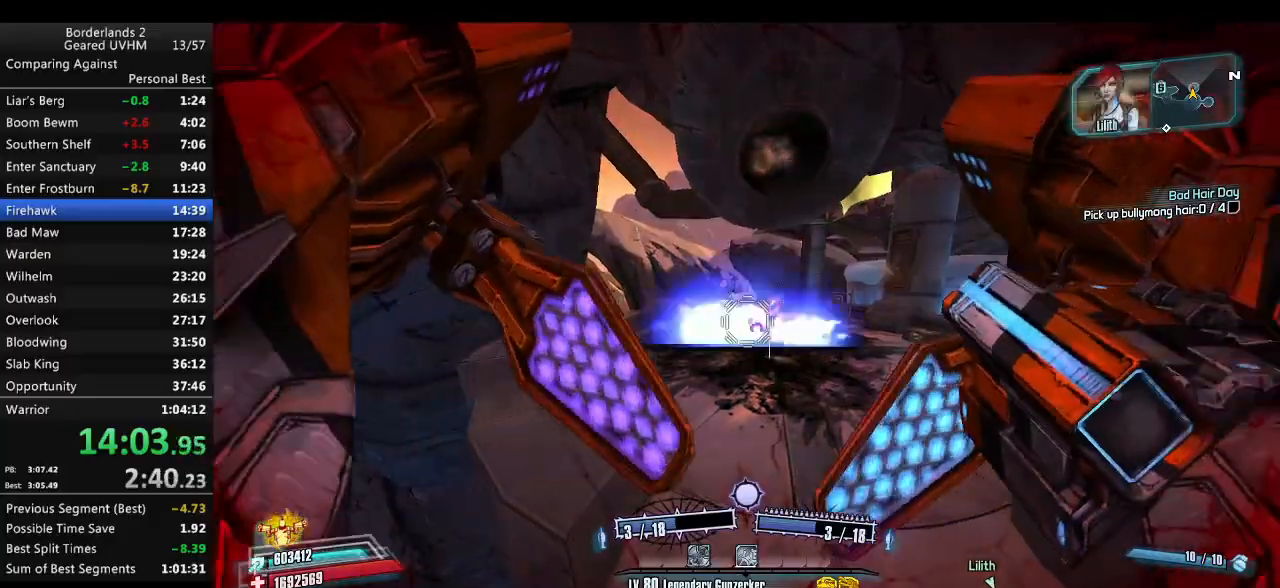
{"keys": ["r", "w"], "mouse": [], "events": [[33, "d", "down"], [67, "w", "down"], [367, "d", "up"], [500, "r", "down"]]}
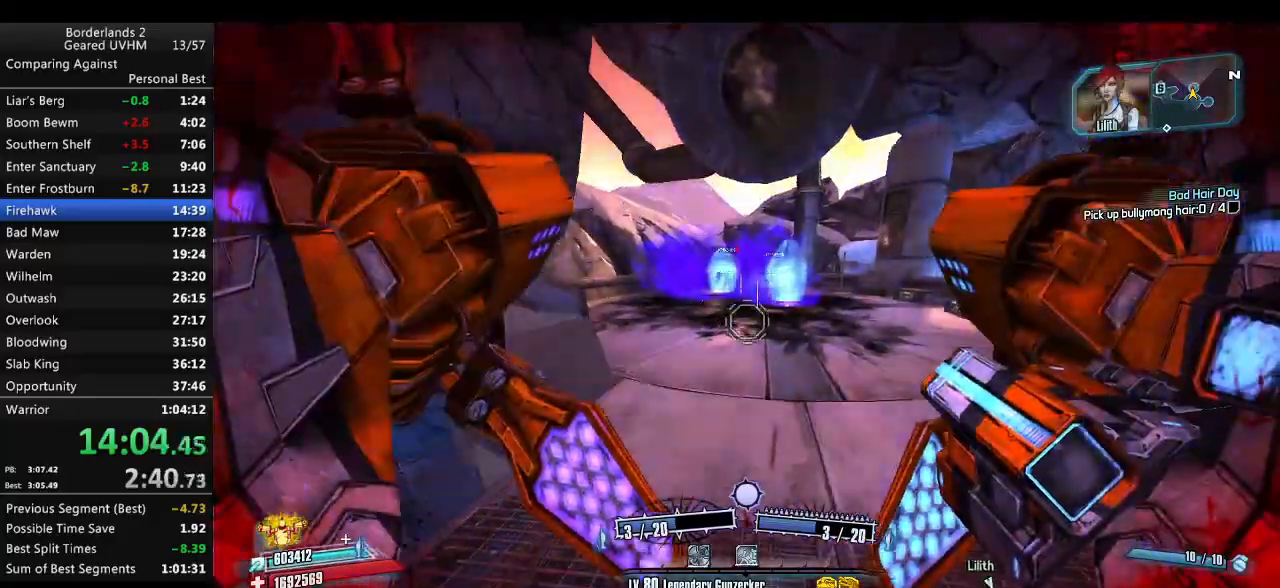
{"keys": [], "mouse": [], "events": [[167, "r", "up"], [217, "w", "up"], [417, "d", "down"], [467, "d", "up"]]}
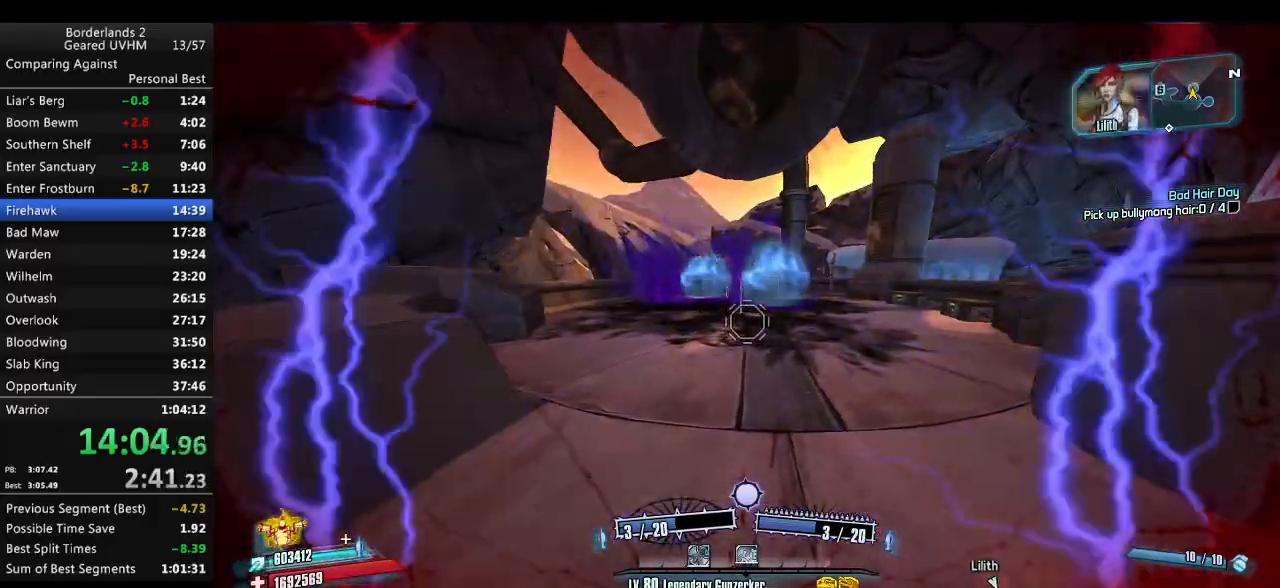
{"keys": ["space"], "mouse": [], "events": [[167, "space", "down"]]}
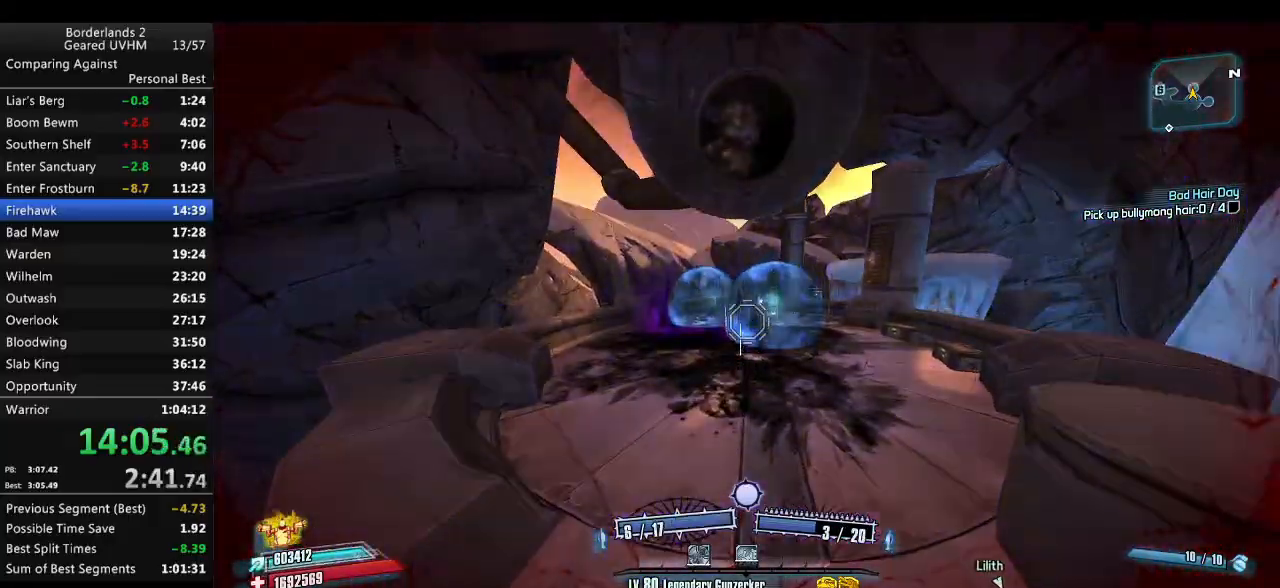
{"keys": ["space"], "mouse": [], "events": []}
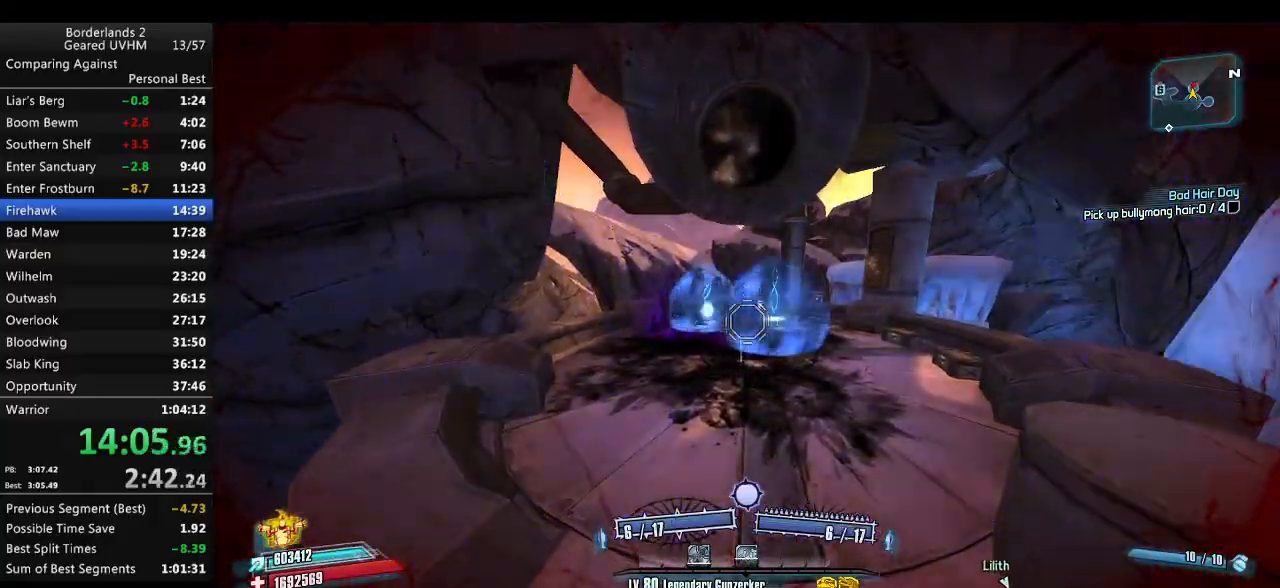
{"keys": [], "mouse": ["left", "right"], "events": [[50, "space", "up"], [117, "mouse_left", "down"], [117, "mouse_right", "down"], [317, "v", "down"], [483, "v", "up"]]}
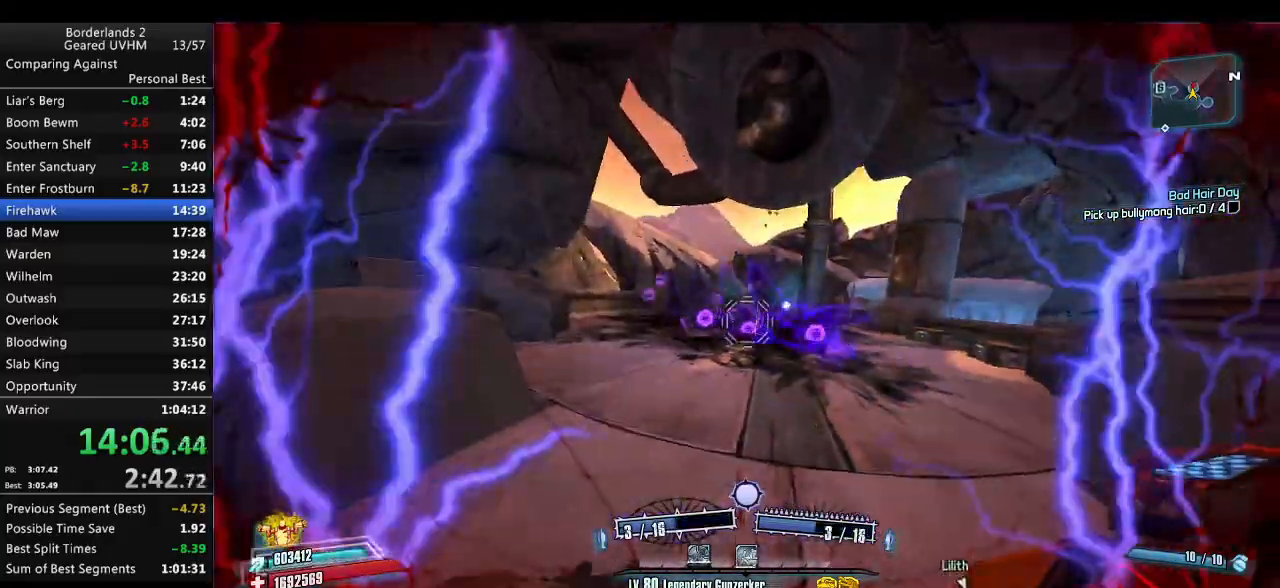
{"keys": ["r", "s"], "mouse": [], "events": [[83, "mouse_left", "up"], [83, "mouse_right", "up"], [167, "s", "down"], [483, "r", "down"]]}
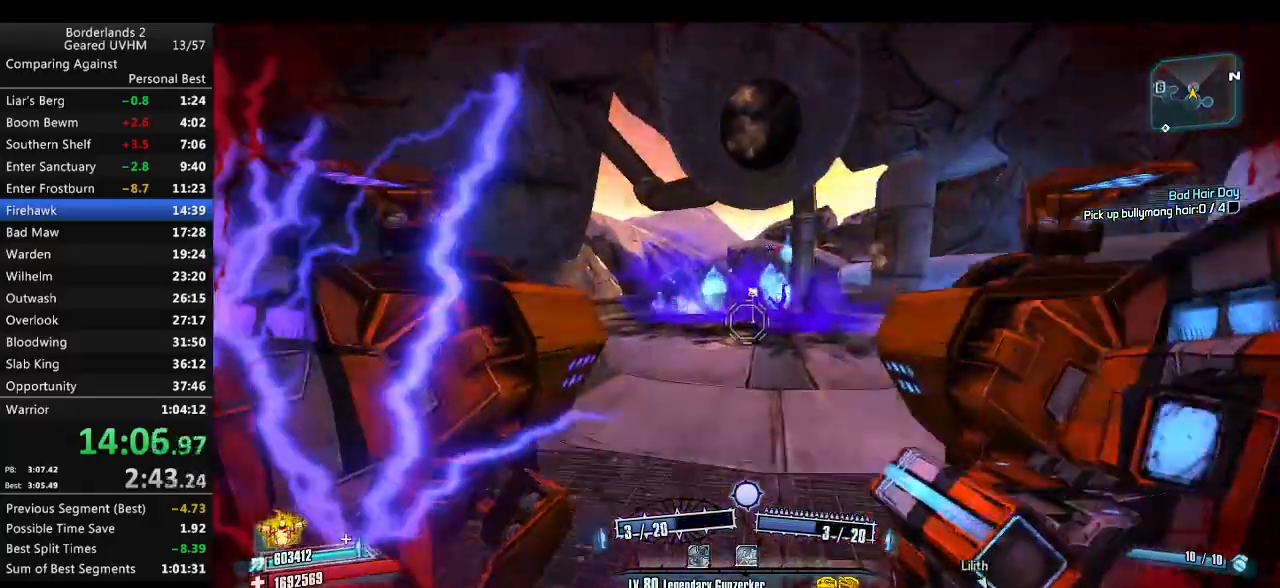
{"keys": ["w"], "mouse": [], "events": [[33, "s", "up"], [267, "r", "up"], [317, "w", "down"]]}
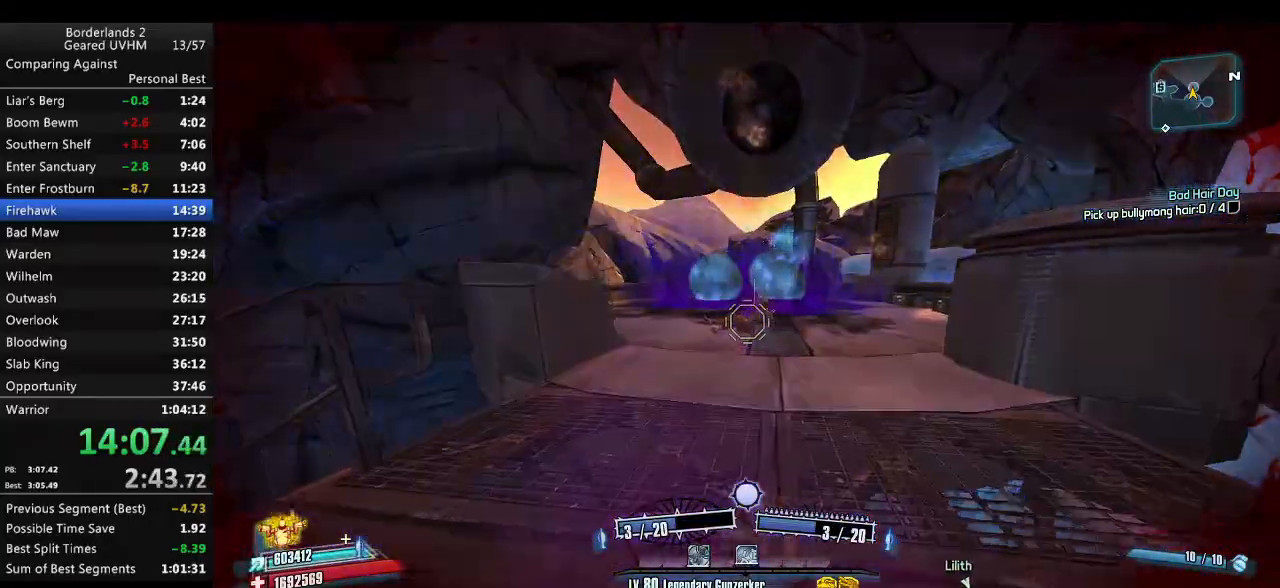
{"keys": ["space"], "mouse": [], "events": [[50, "w", "up"], [333, "space", "down"]]}
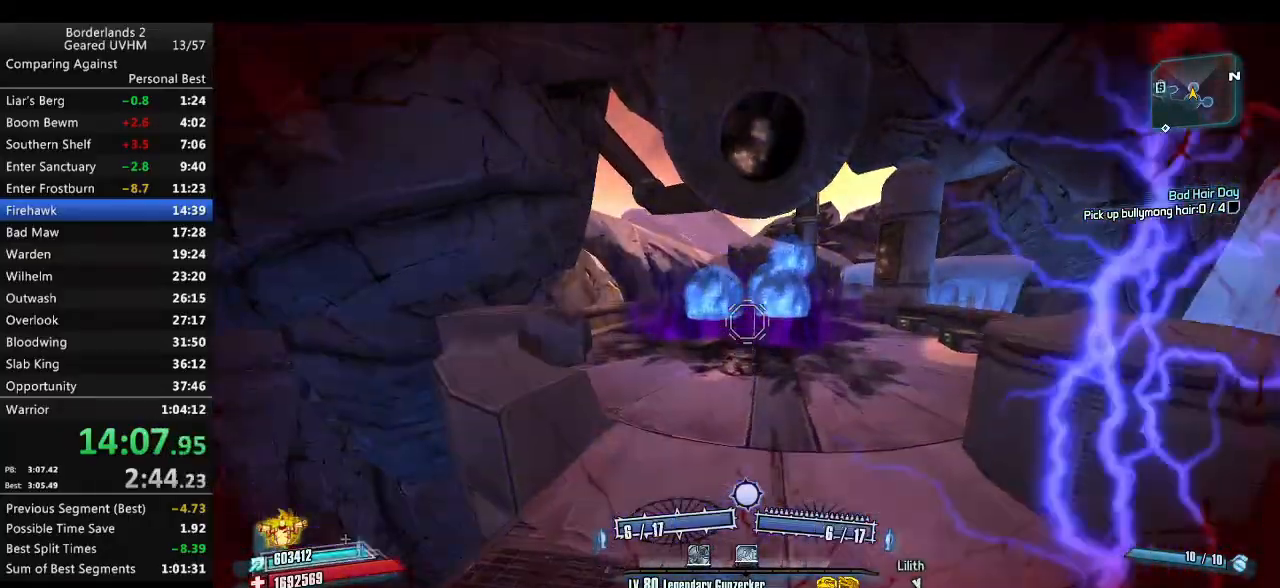
{"keys": ["space"], "mouse": [], "events": []}
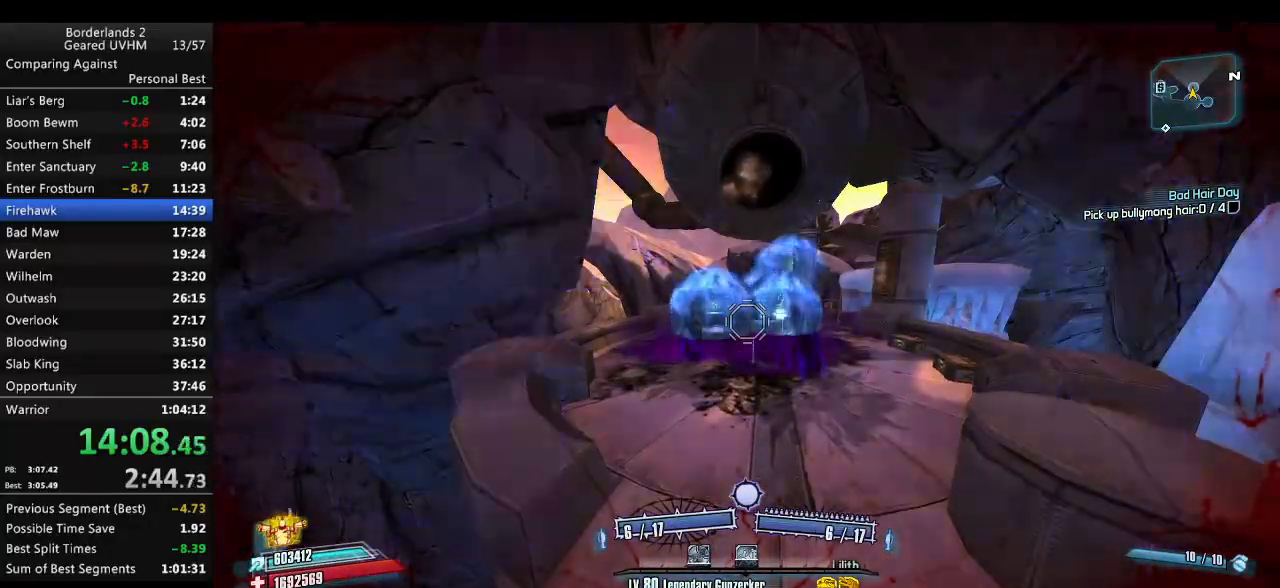
{"keys": [], "mouse": [], "events": [[133, "space", "up"]]}
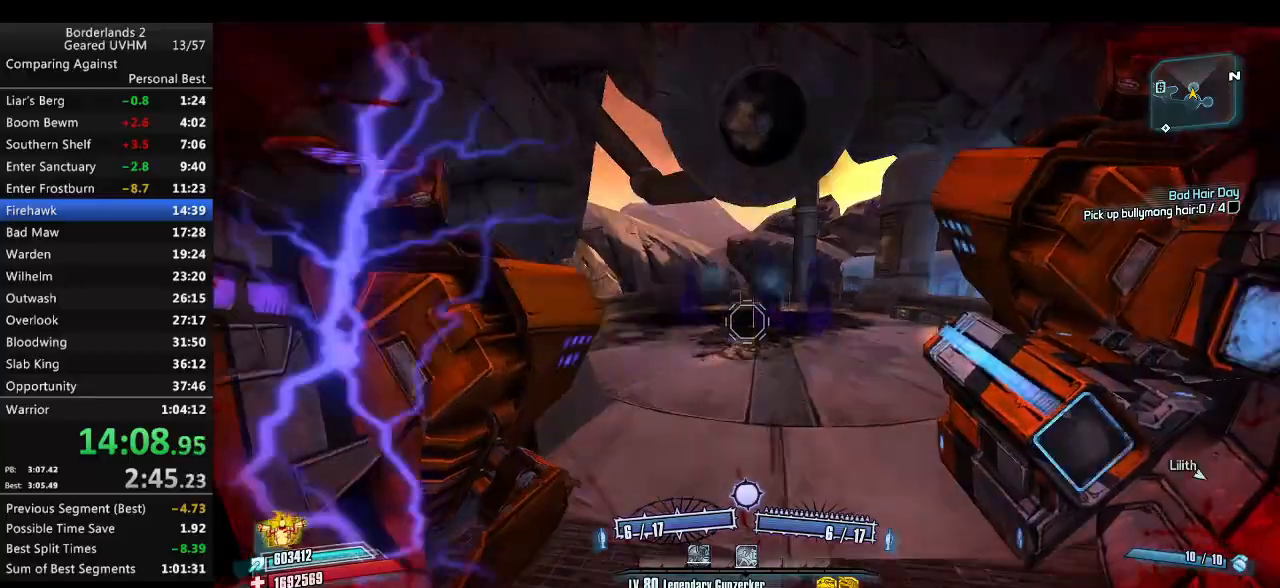
{"keys": ["s"], "mouse": [], "events": [[33, "s", "down"], [367, "s", "up"], [500, "s", "down"]]}
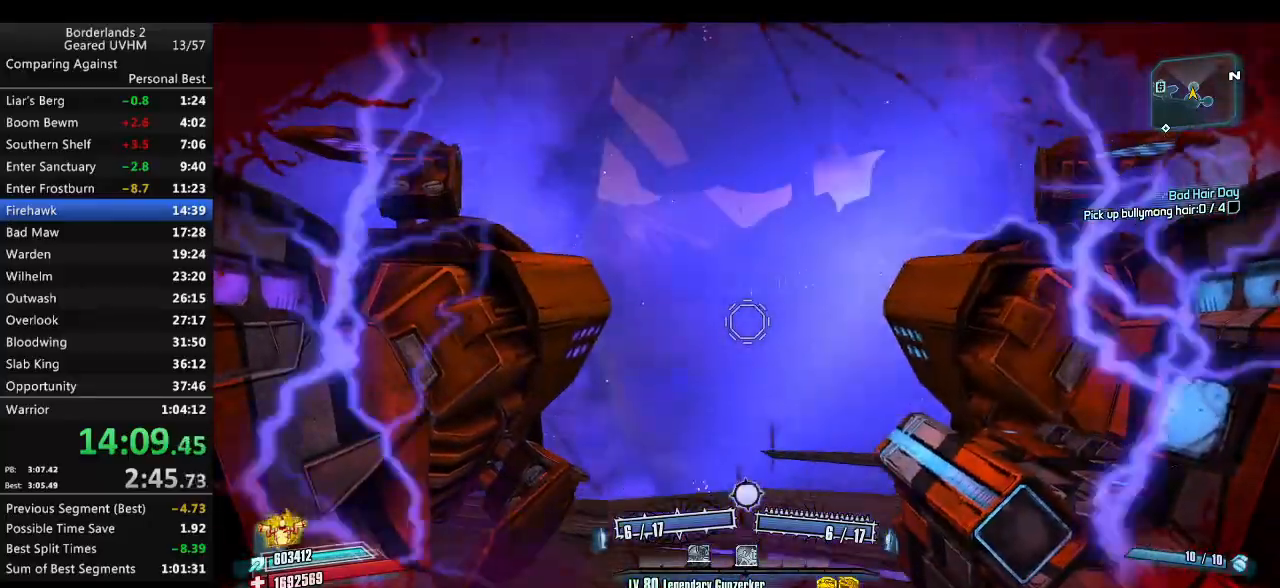
{"keys": ["d", "w"], "mouse": [], "events": [[183, "s", "up"], [333, "w", "down"], [400, "d", "down"]]}
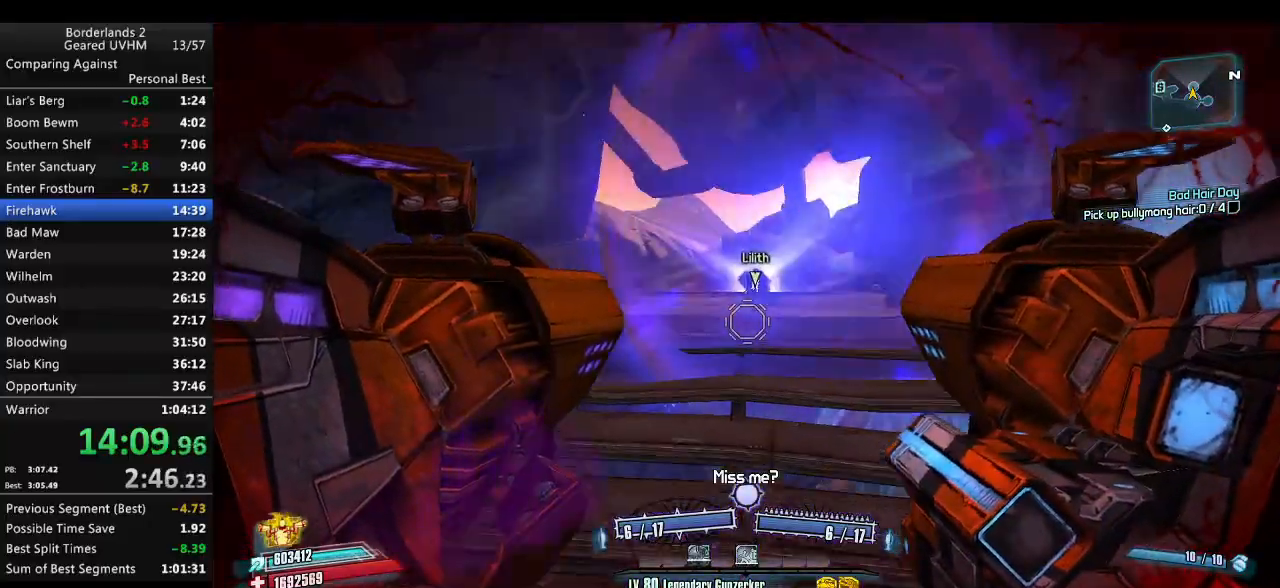
{"keys": [], "mouse": [], "events": [[33, "d", "up"], [33, "w", "up"]]}
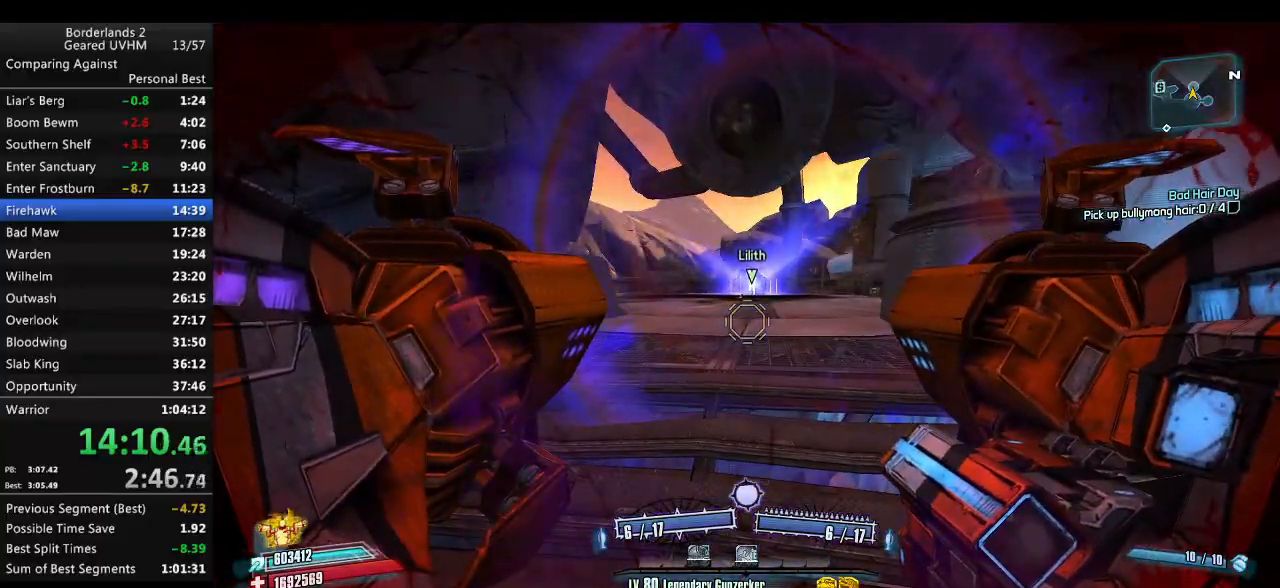
{"keys": ["s", "space"], "mouse": [], "events": [[433, "space", "down"], [467, "s", "down"]]}
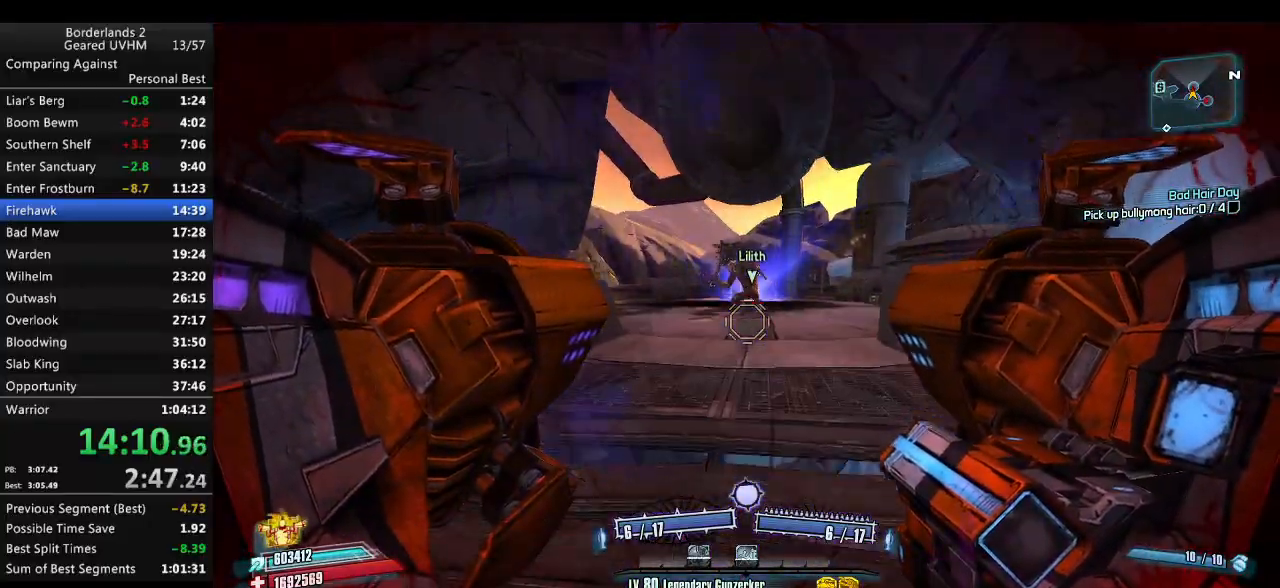
{"keys": ["r", "s", "v"], "mouse": ["left", "right"], "events": [[117, "mouse_left", "down"], [117, "mouse_right", "down"], [133, "space", "up"], [167, "r", "down"], [233, "space", "down"], [233, "v", "down"], [283, "space", "up"]]}
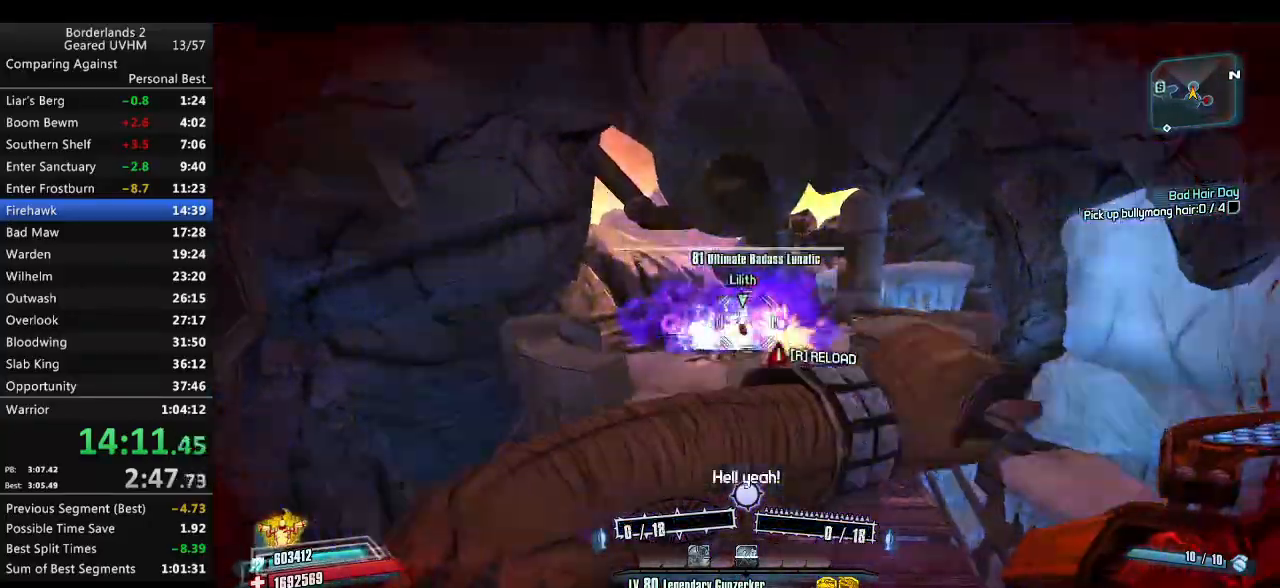
{"keys": ["r", "shift", "w"], "mouse": [], "events": [[50, "v", "up"], [100, "r", "up"], [133, "mouse_right", "up"], [150, "mouse_left", "up"], [167, "r", "down"], [267, "s", "up"], [300, "r", "up"], [383, "r", "down"], [383, "w", "down"], [483, "shift", "down"]]}
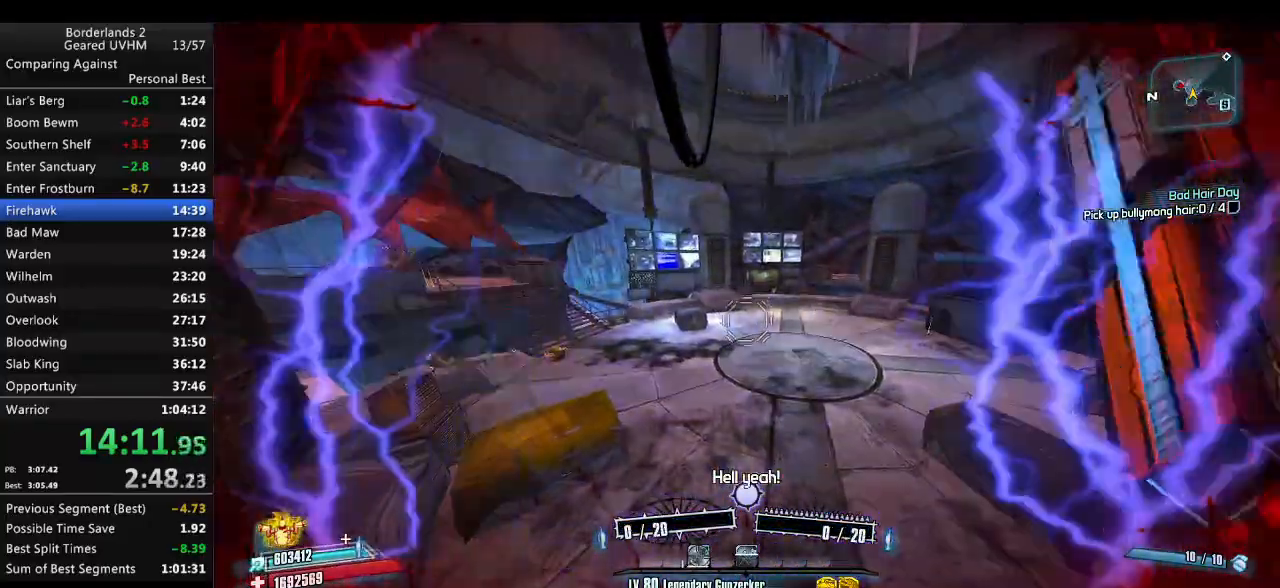
{"keys": ["d", "shift", "w"], "mouse": [], "events": [[17, "r", "up"], [283, "d", "down"]]}
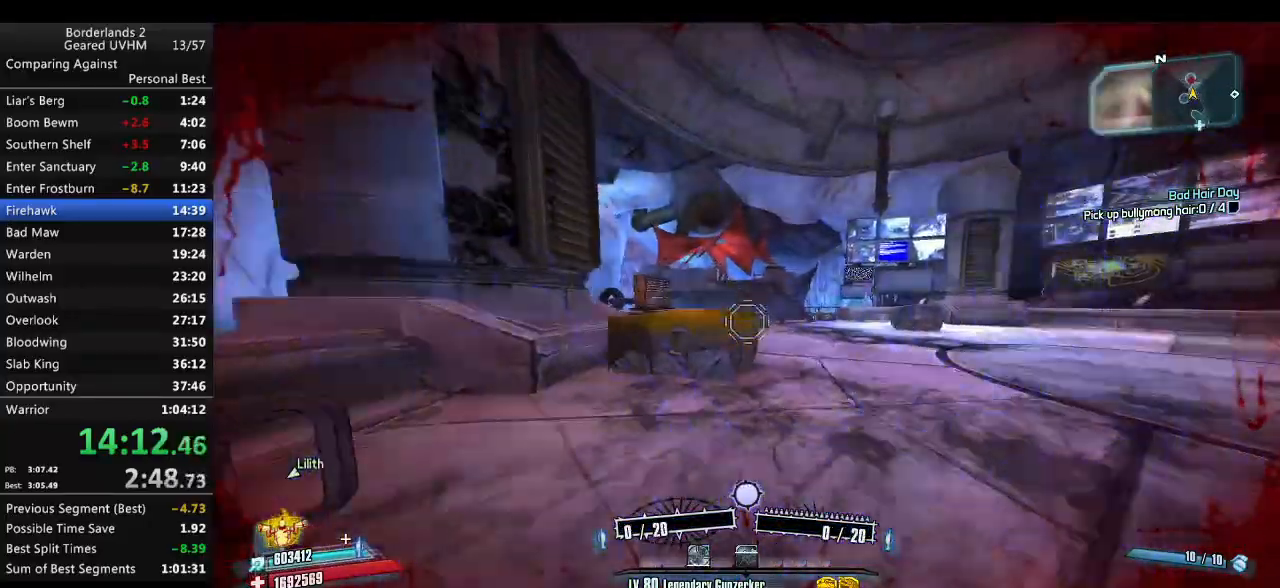
{"keys": ["shift", "w"], "mouse": [], "events": [[417, "d", "up"]]}
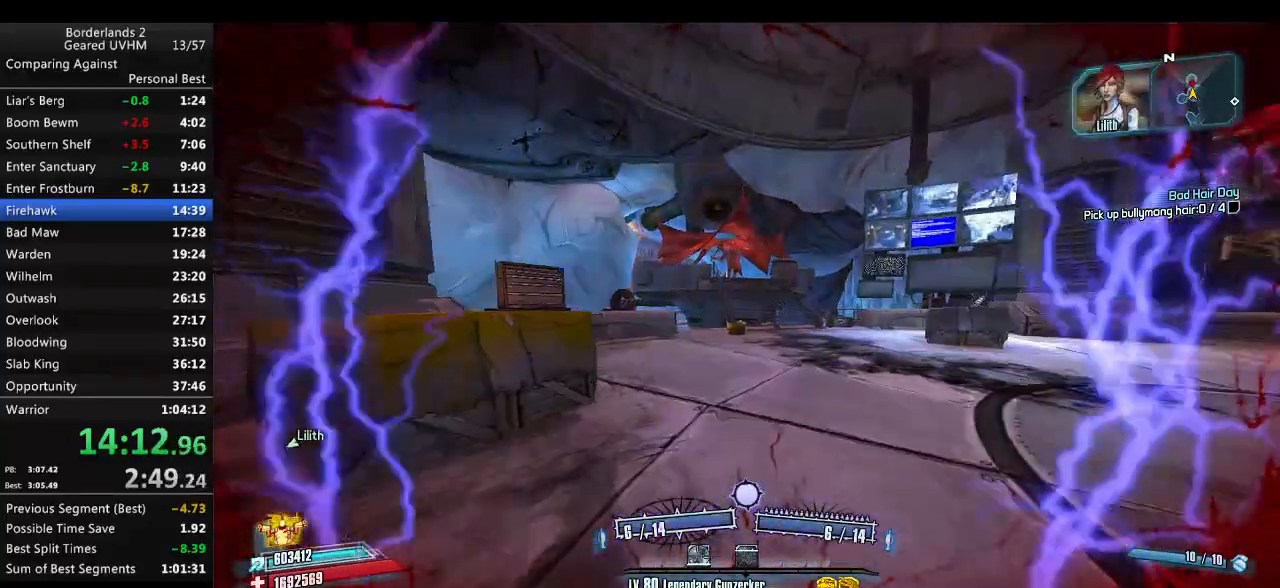
{"keys": ["w"], "mouse": [], "events": [[67, "a", "down"], [150, "a", "up"], [150, "shift", "up"]]}
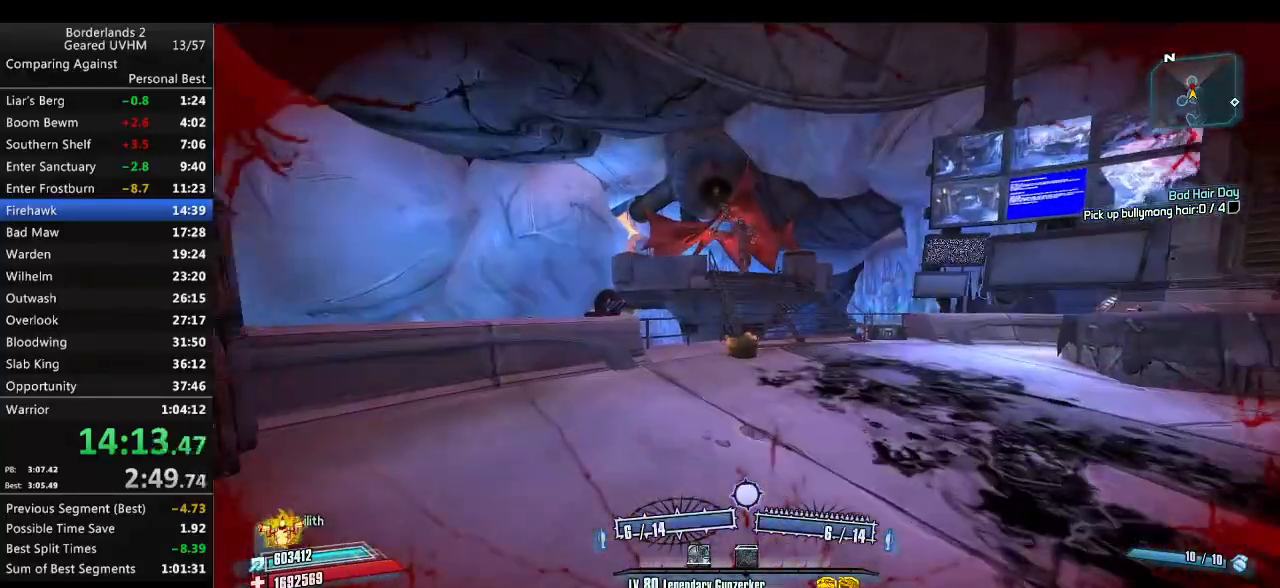
{"keys": ["r", "s", "v"], "mouse": ["left", "right"], "events": [[17, "w", "up"], [150, "s", "down"], [300, "mouse_left", "down"], [300, "mouse_right", "down"], [317, "r", "down"], [367, "v", "down"]]}
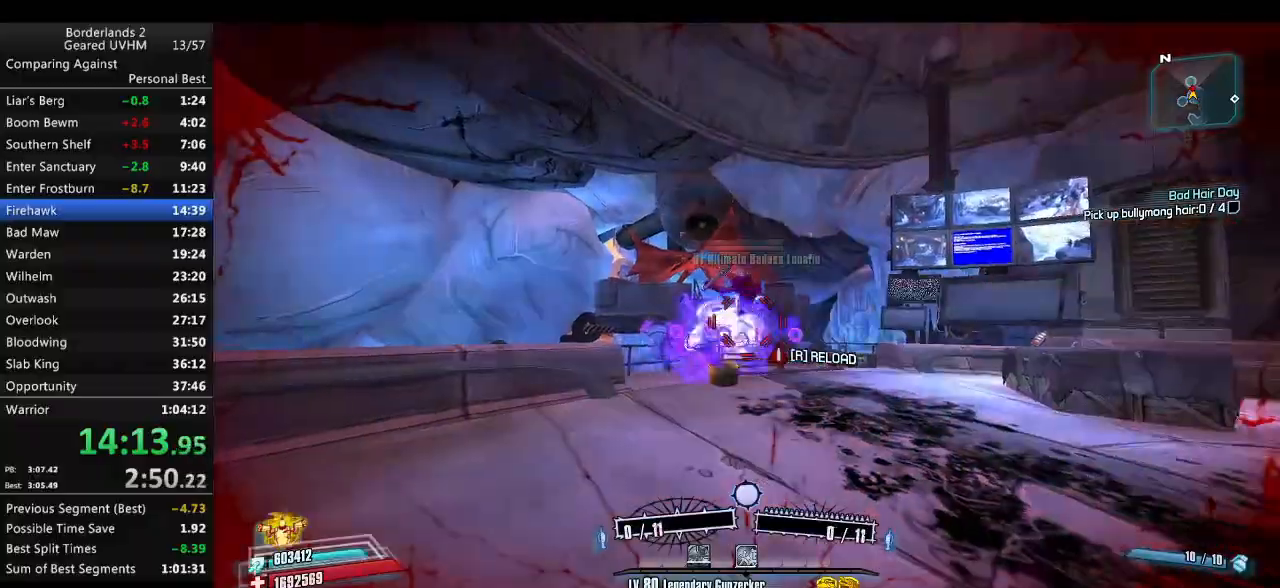
{"keys": ["a", "w"], "mouse": [], "events": [[167, "a", "down"], [250, "mouse_left", "up"], [250, "mouse_right", "up"], [250, "s", "up"], [283, "r", "up"], [283, "v", "up"], [383, "w", "down"]]}
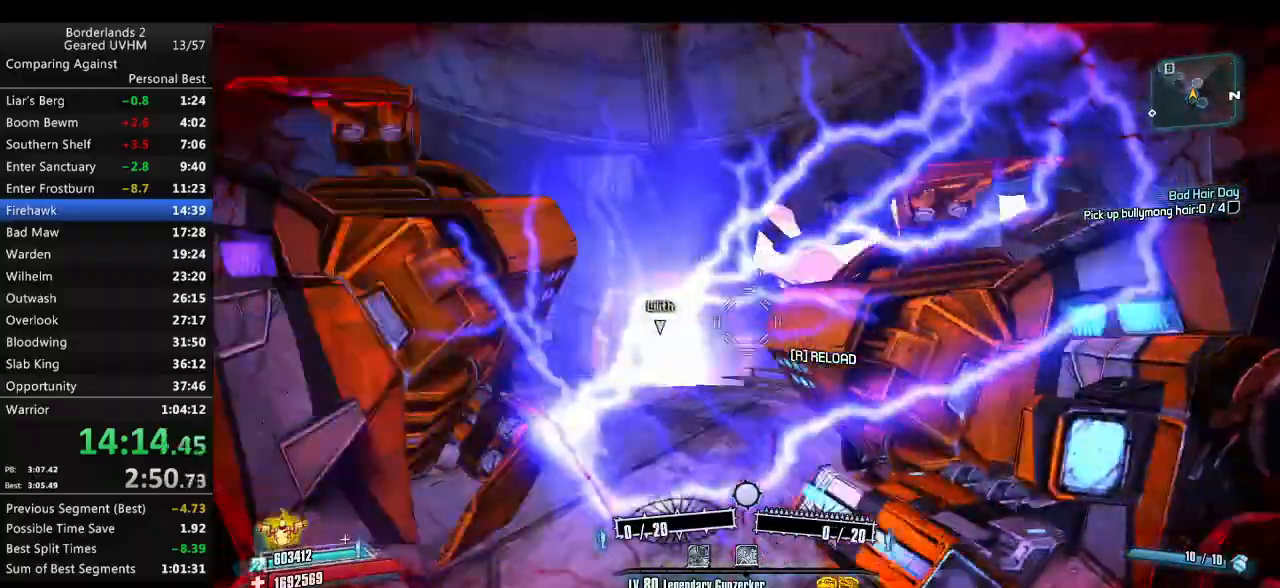
{"keys": ["shift", "w"], "mouse": [], "events": [[17, "a", "up"], [150, "3", "down"], [150, "4", "down"], [367, "3", "up"], [367, "4", "up"], [367, "shift", "down"]]}